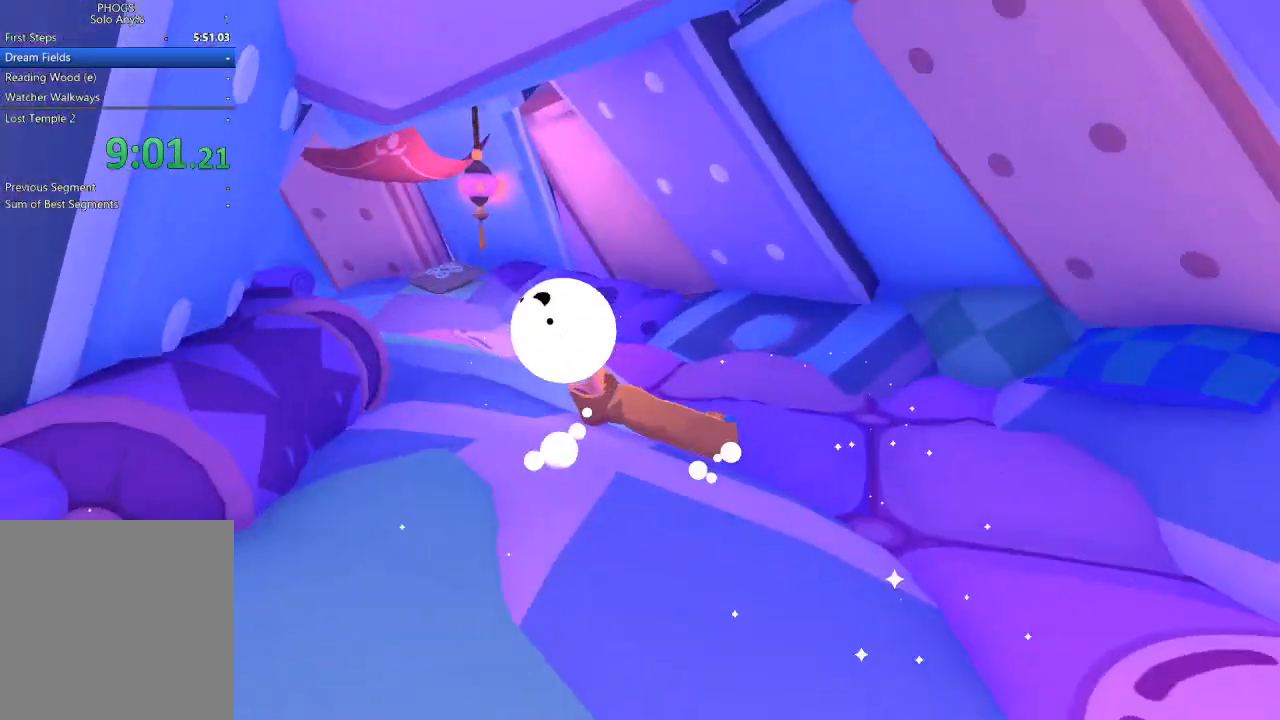
Gameplay with a controller (Xbox layout); each line is a JSON object with the inputs held at the frame after it. "button_events" lists button changes between this image and that frame as [ms after this image, input, new state], when the widget could be followed in between (sticks are given only as held states).
{"buttons": [], "left_stick": "up-left", "right_stick": "up-left", "button_events": []}
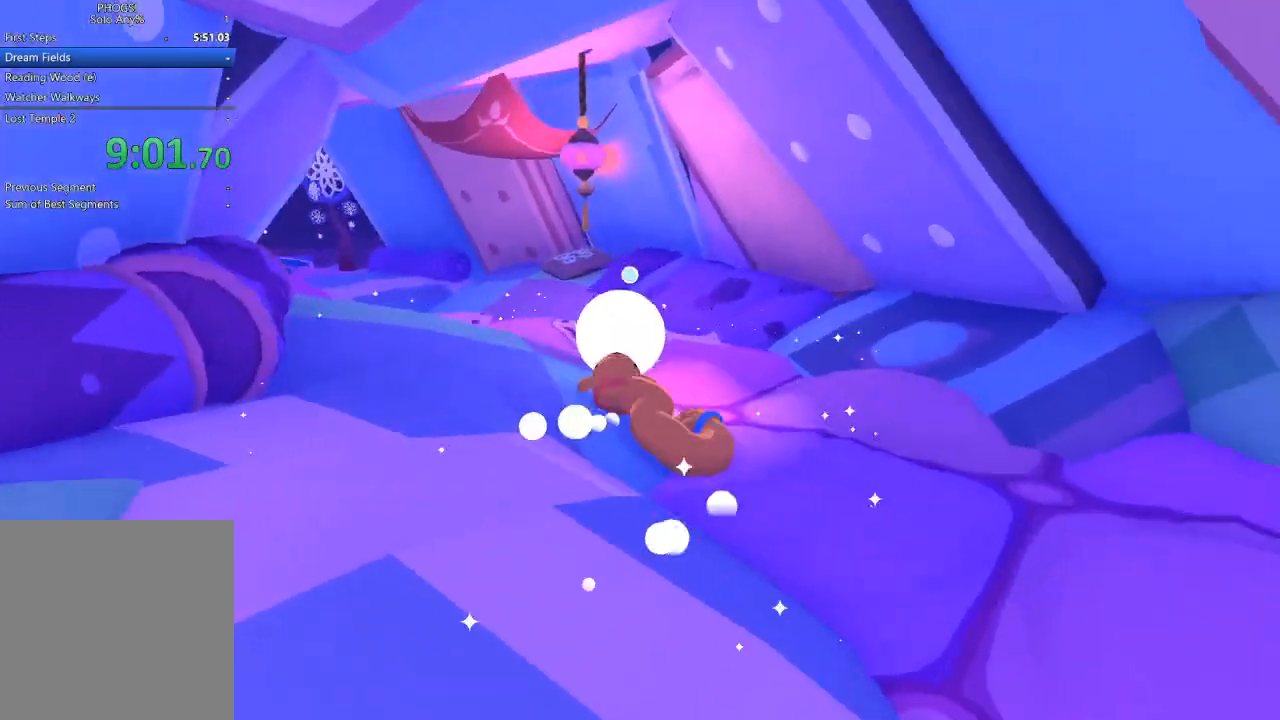
{"buttons": [], "left_stick": "up-left", "right_stick": "up-left", "button_events": []}
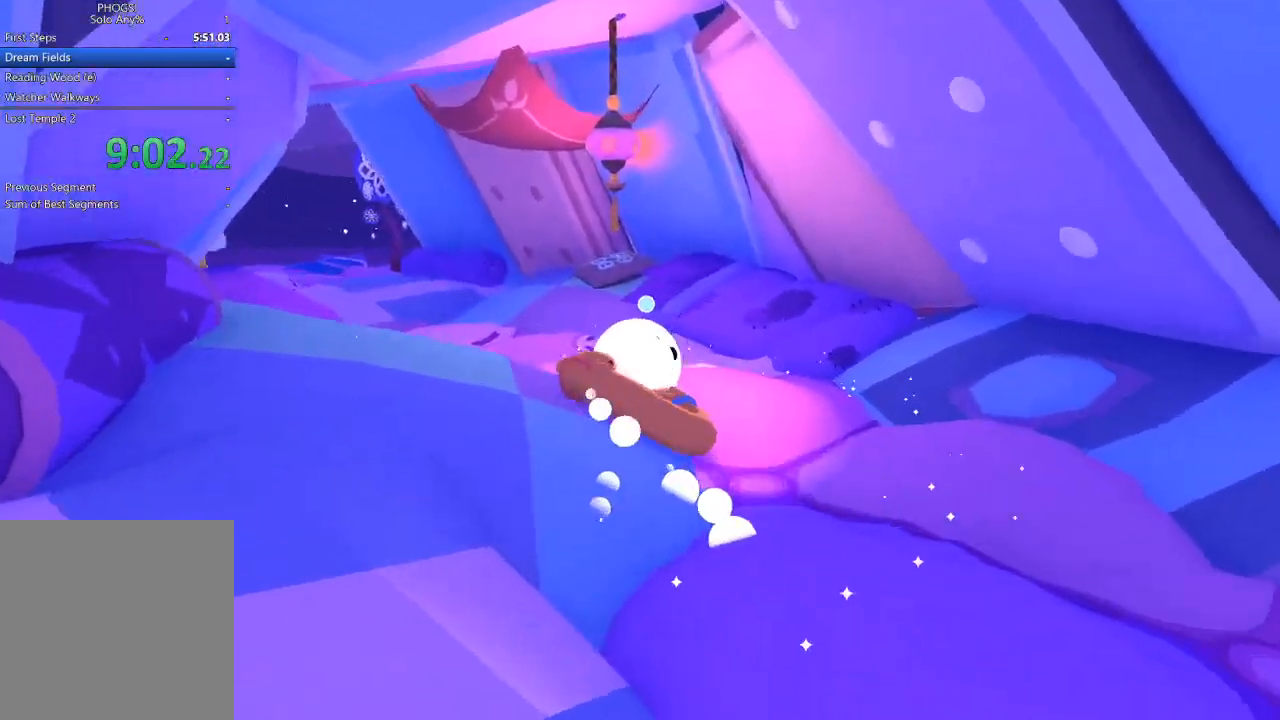
{"buttons": [], "left_stick": "up-left", "right_stick": "up-left", "button_events": []}
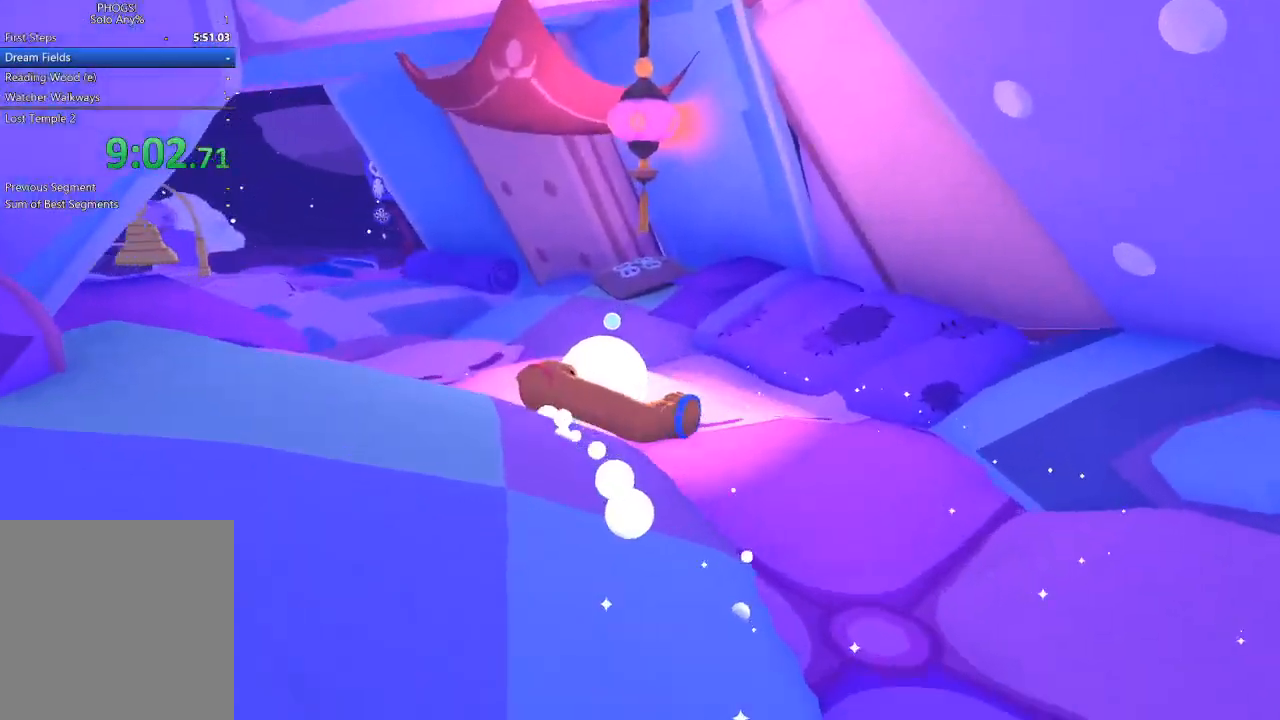
{"buttons": [], "left_stick": "up-left", "right_stick": "up-left", "button_events": []}
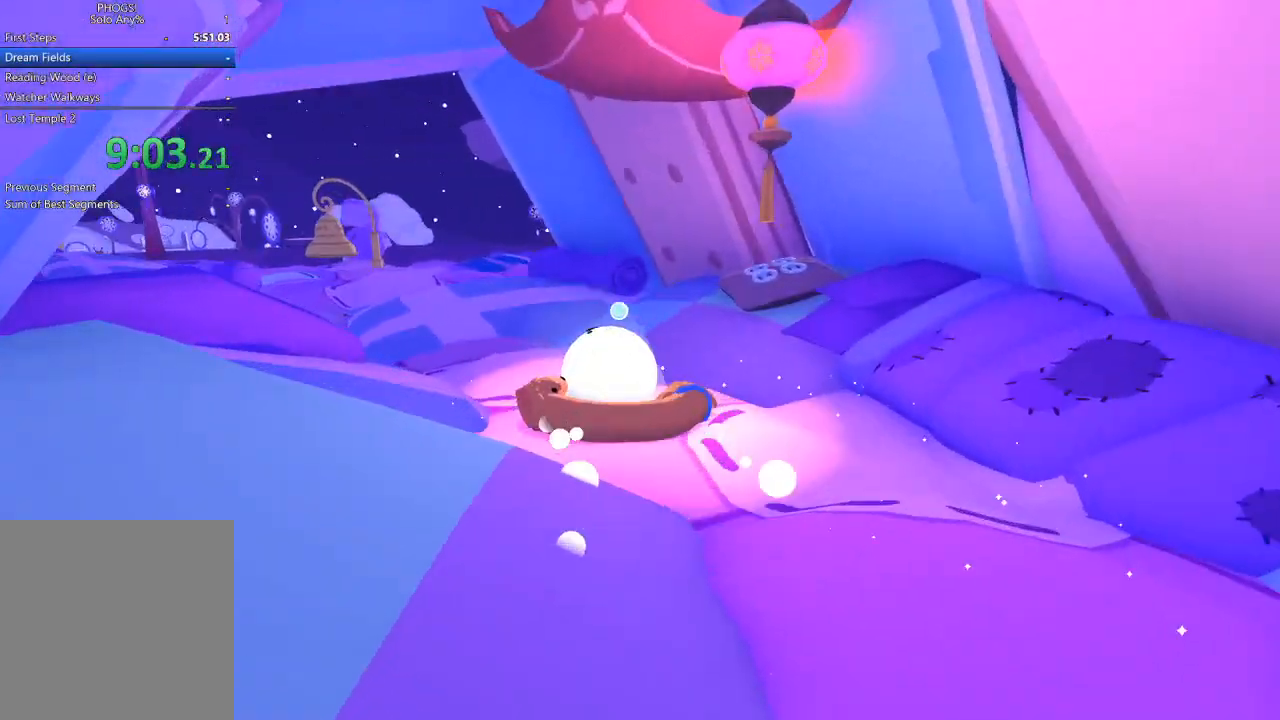
{"buttons": [], "left_stick": "up", "right_stick": "up", "button_events": []}
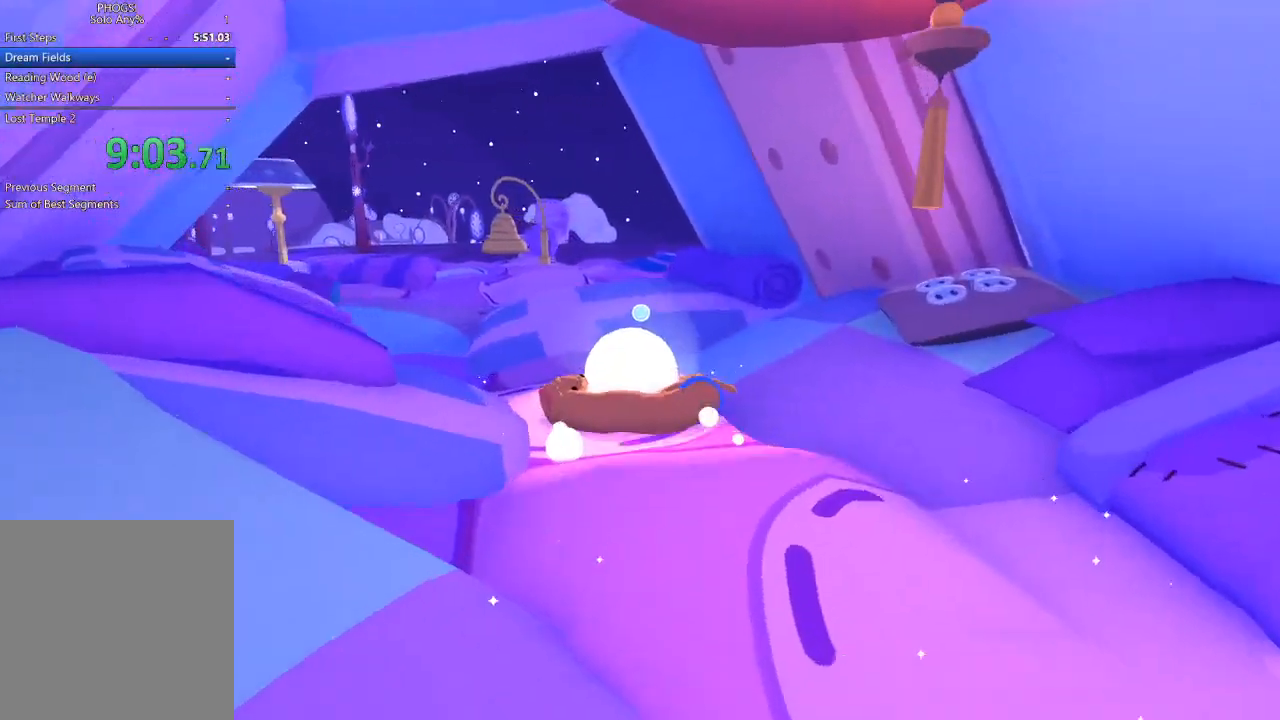
{"buttons": [], "left_stick": "up", "right_stick": "up", "button_events": []}
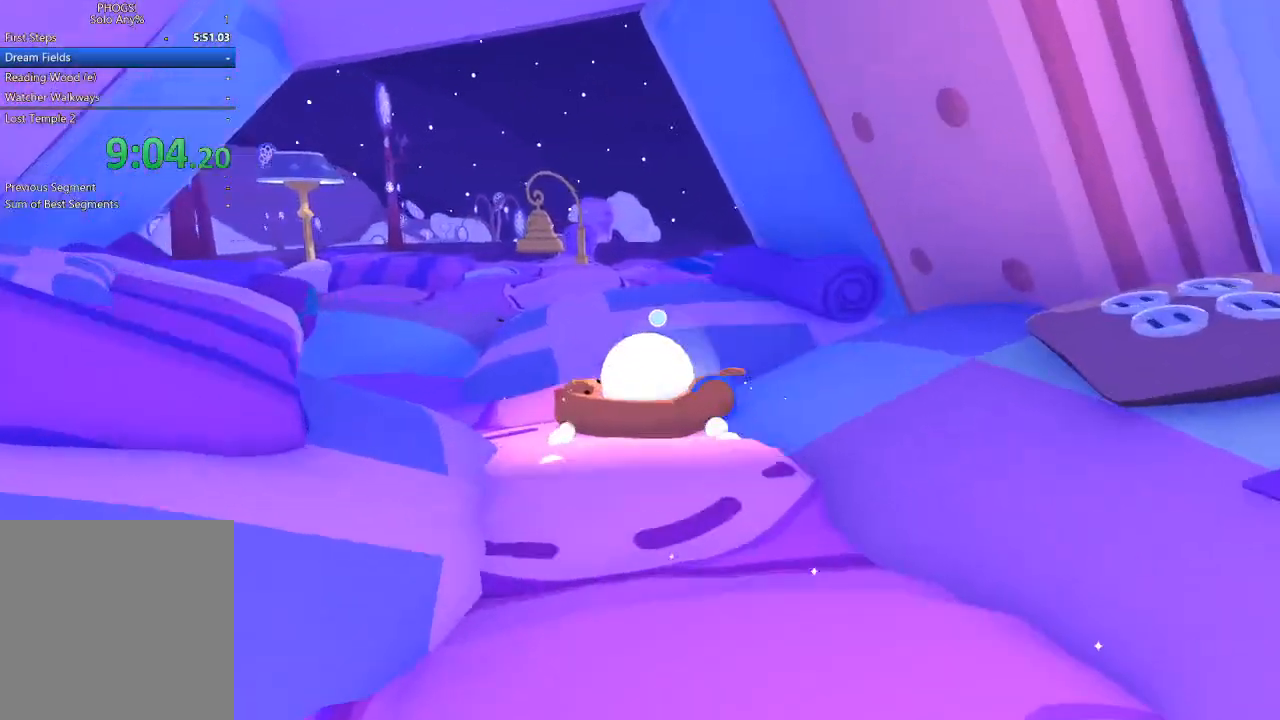
{"buttons": [], "left_stick": "up-left", "right_stick": "up", "button_events": []}
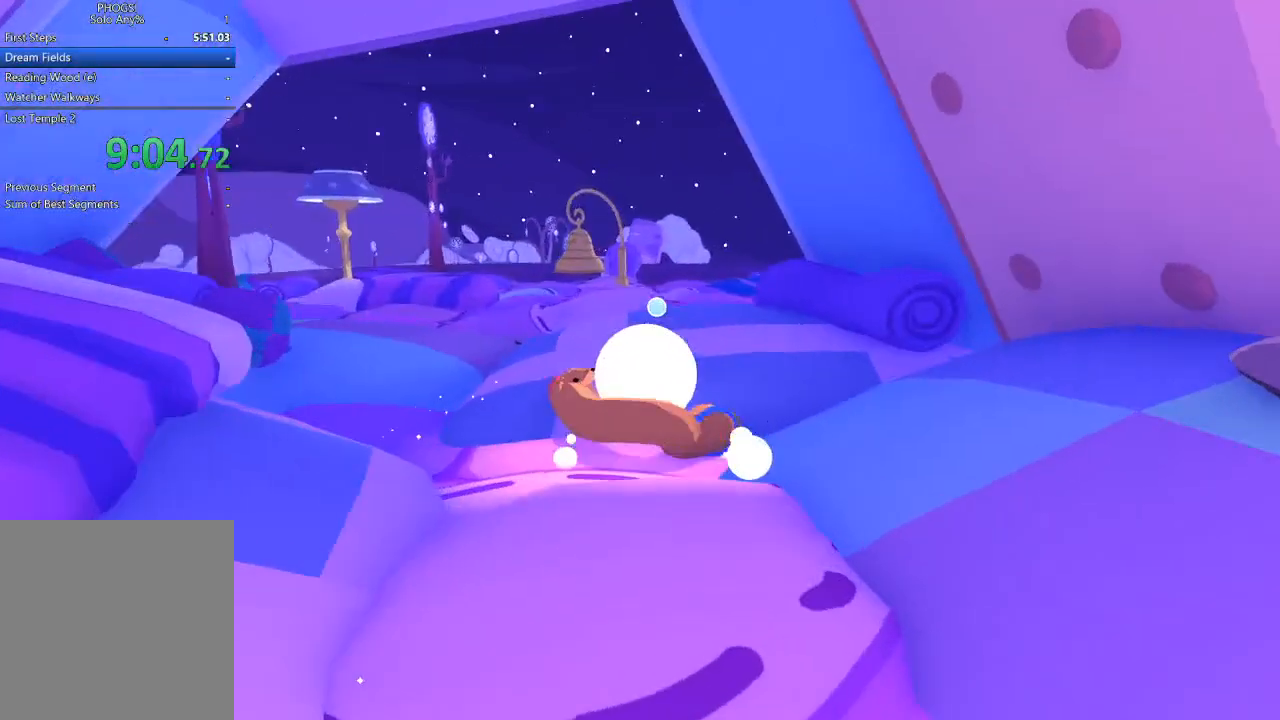
{"buttons": [], "left_stick": "up", "right_stick": "up", "button_events": []}
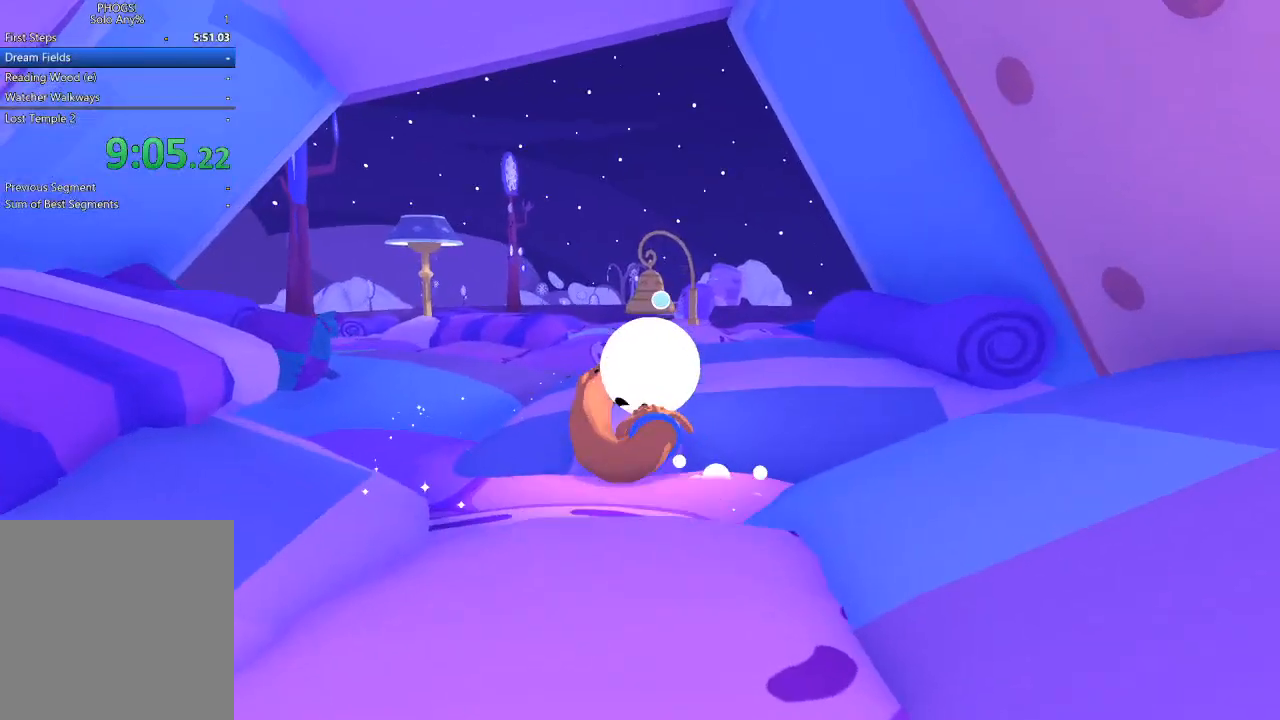
{"buttons": [], "left_stick": "up", "right_stick": "up-right", "button_events": []}
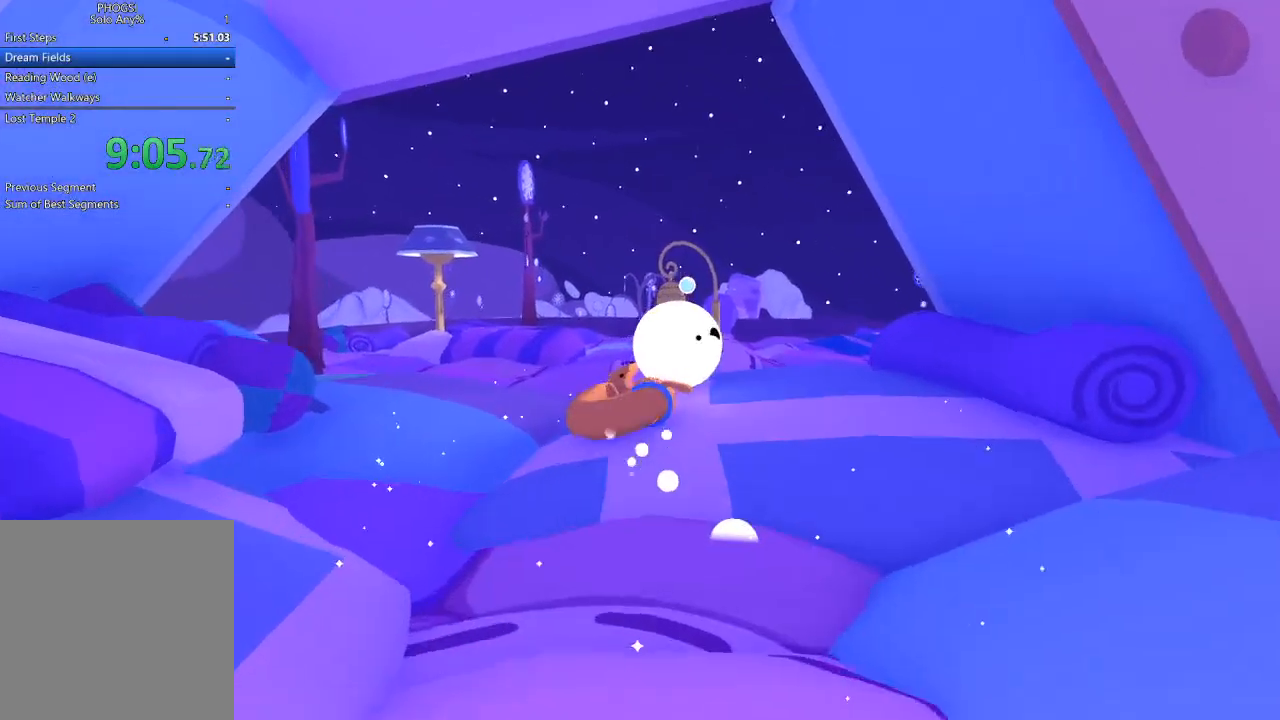
{"buttons": [], "left_stick": "up", "right_stick": "up", "button_events": []}
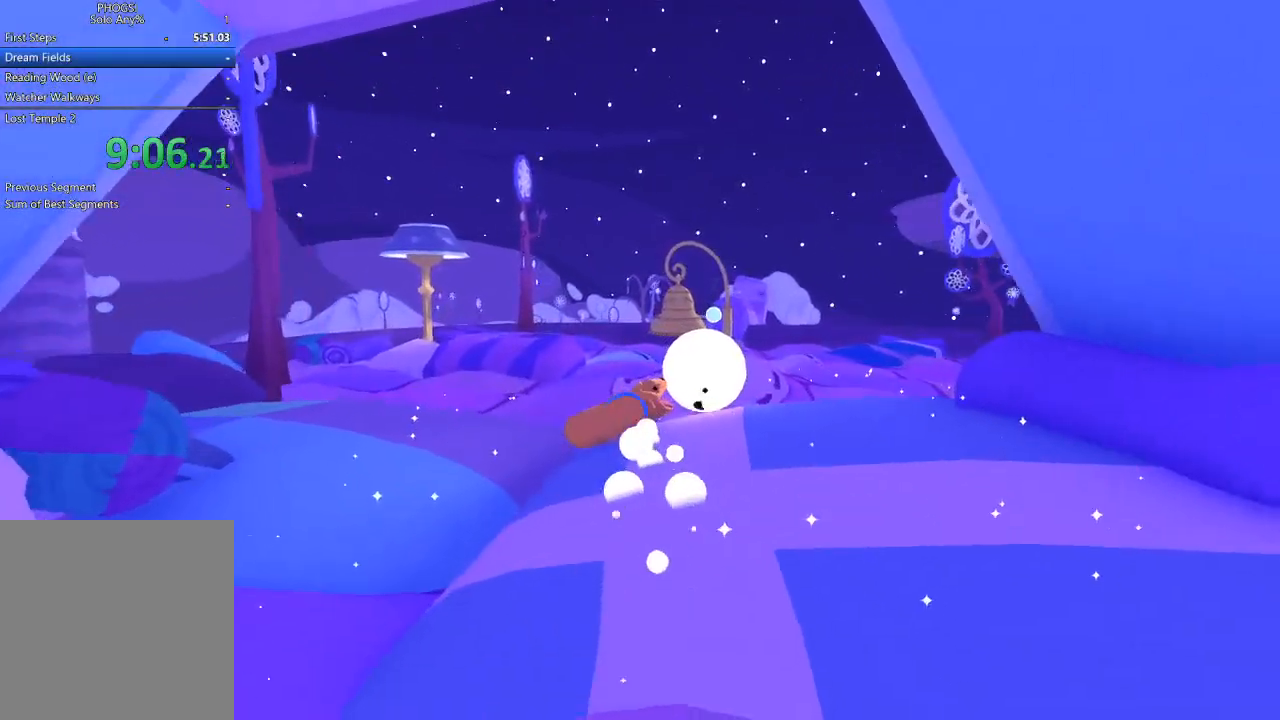
{"buttons": [], "left_stick": "up", "right_stick": "up", "button_events": []}
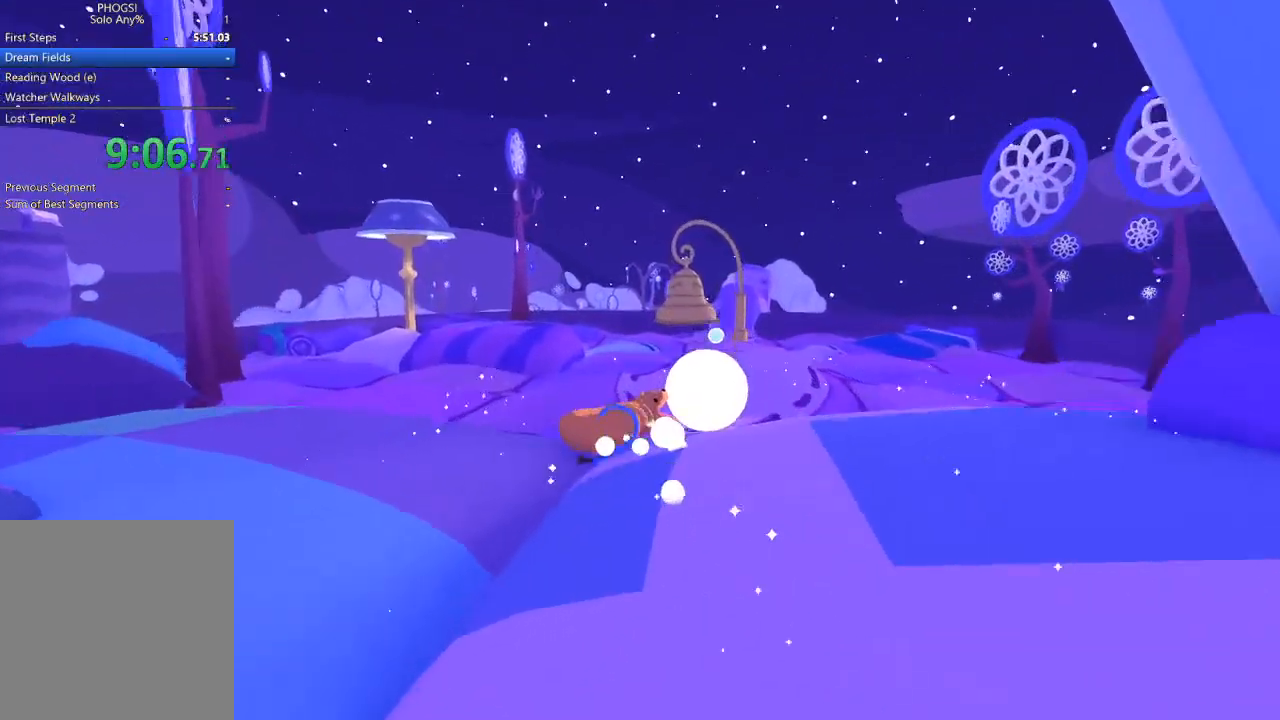
{"buttons": [], "left_stick": "up", "right_stick": "up", "button_events": []}
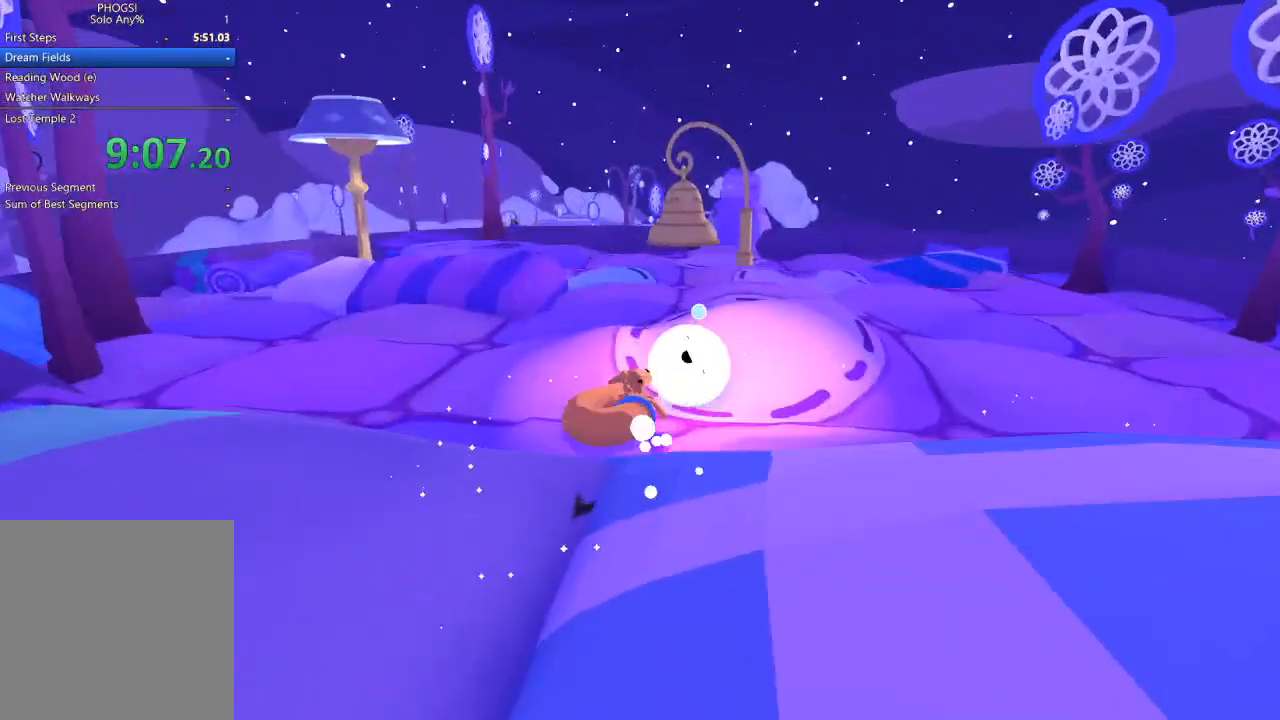
{"buttons": [], "left_stick": "up", "right_stick": "up", "button_events": []}
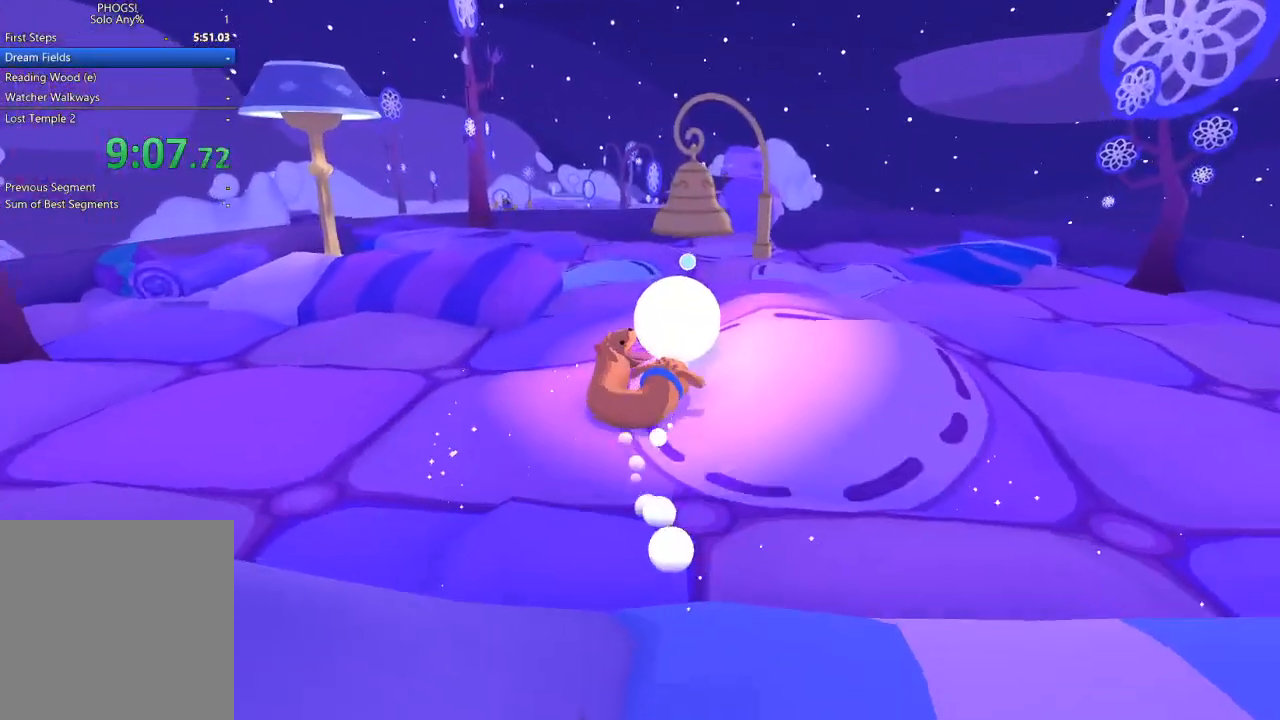
{"buttons": [], "left_stick": "up-right", "right_stick": "up", "button_events": []}
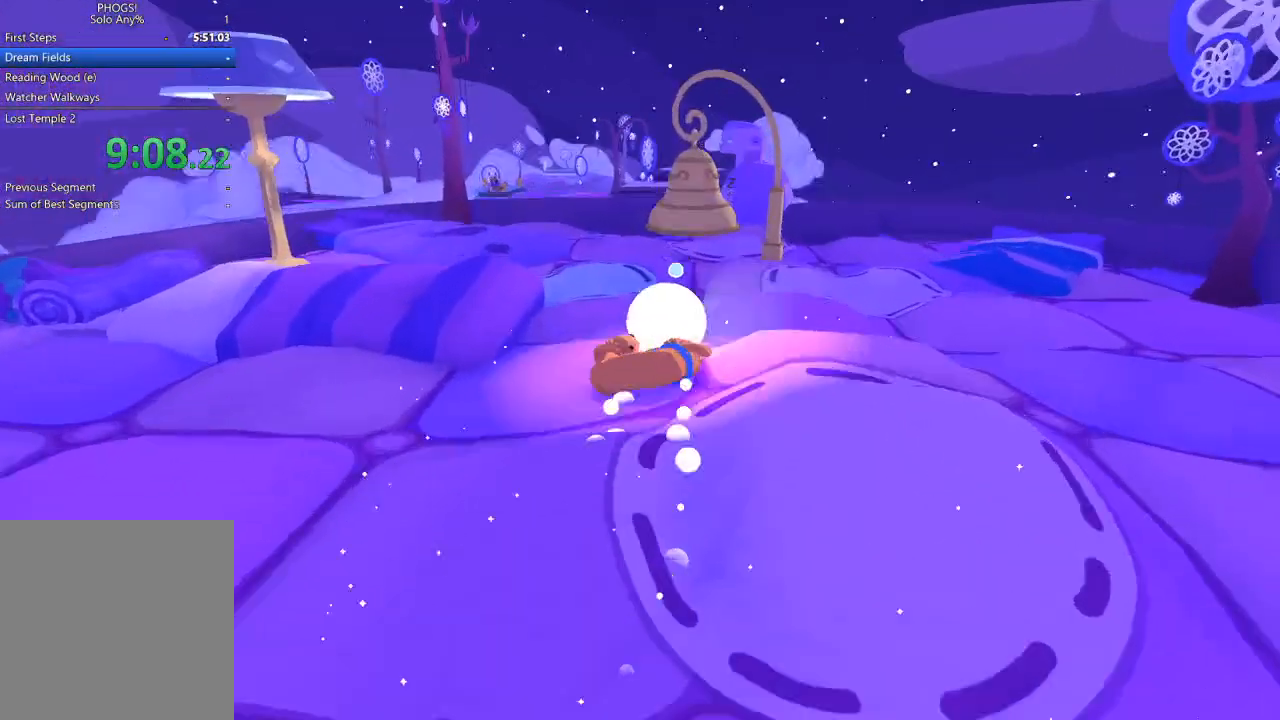
{"buttons": [], "left_stick": "up", "right_stick": "up", "button_events": []}
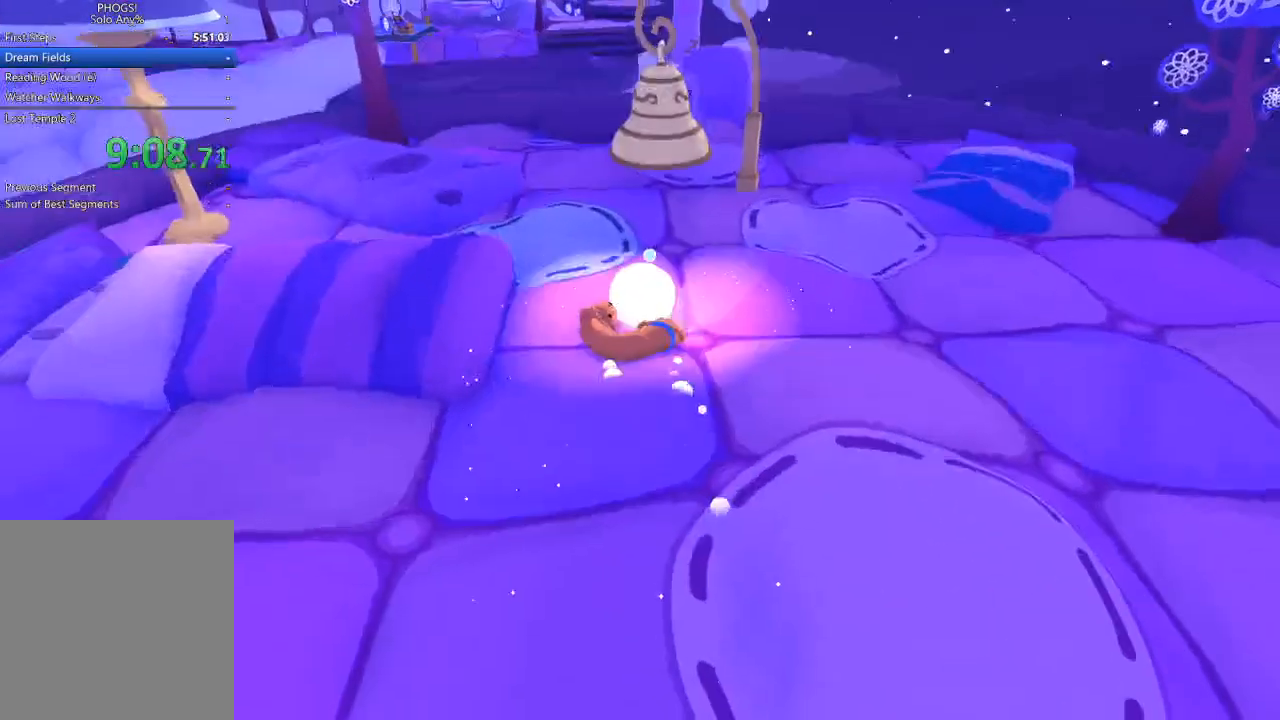
{"buttons": [], "left_stick": "up-right", "right_stick": "up", "button_events": []}
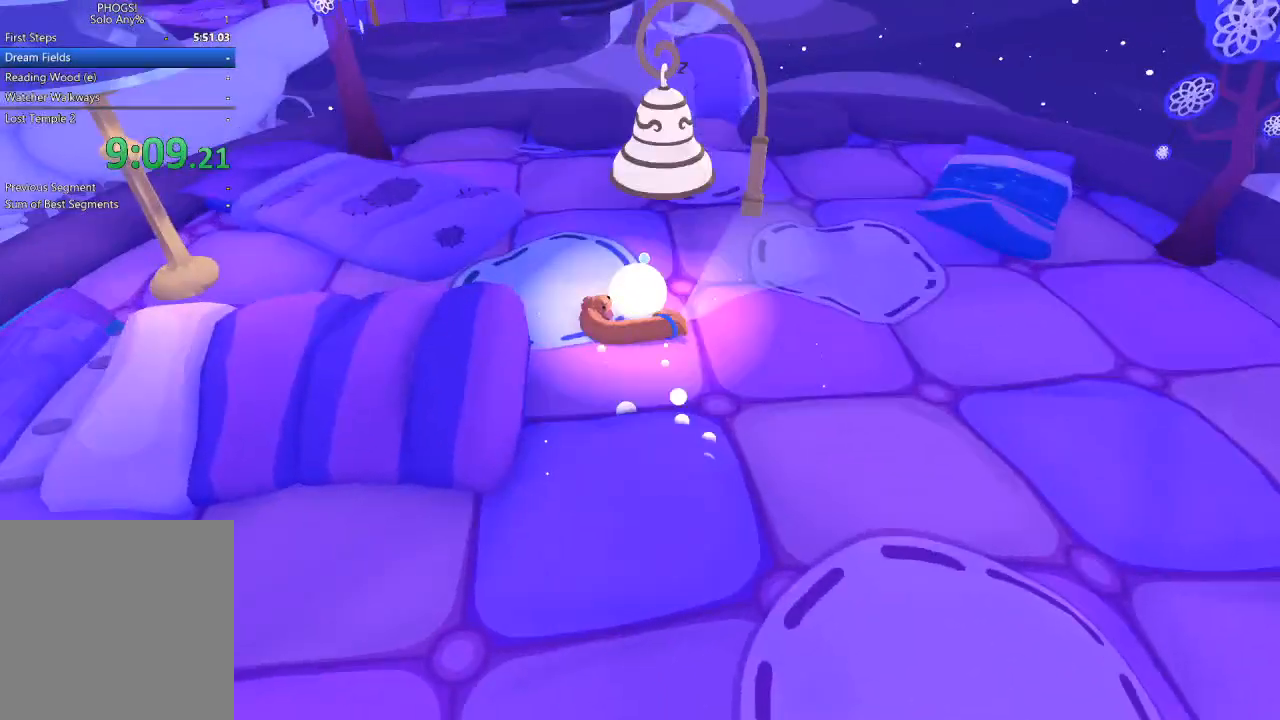
{"buttons": [], "left_stick": "up-right", "right_stick": "up-right", "button_events": [[333, "R1", "down"], [433, "R1", "up"]]}
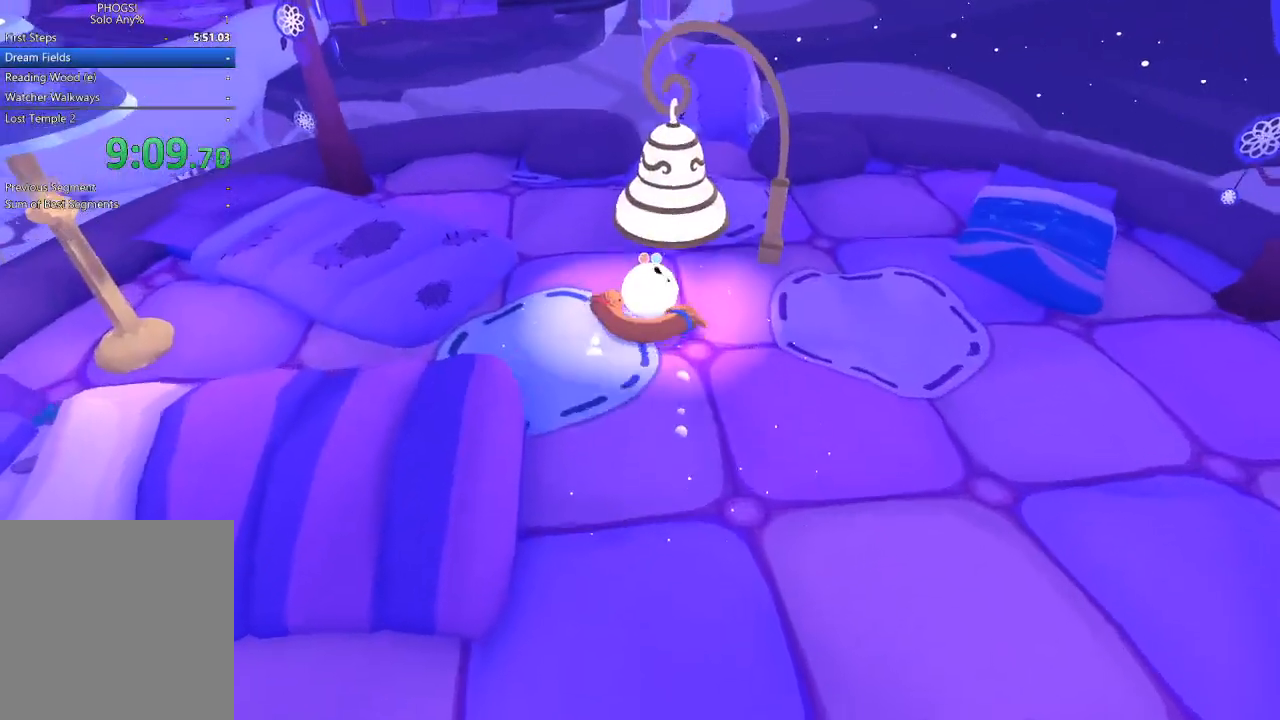
{"buttons": [], "left_stick": "up", "right_stick": "up-right", "button_events": []}
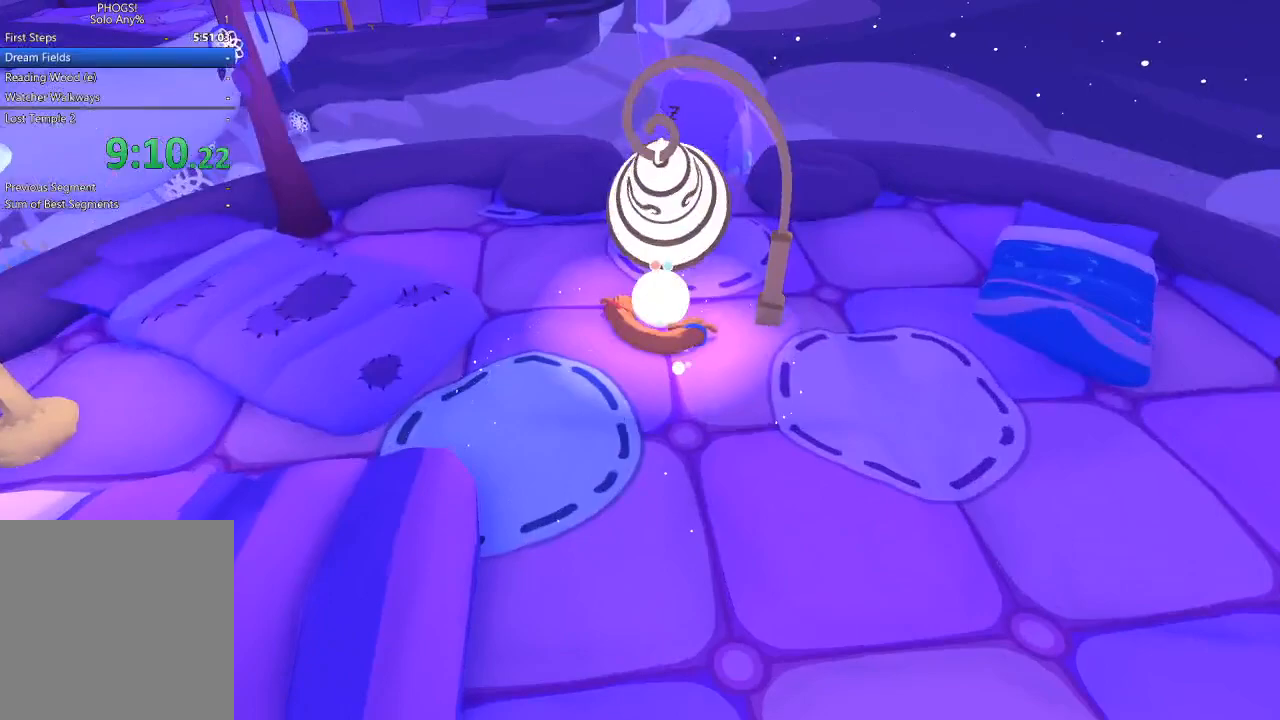
{"buttons": [], "left_stick": "up", "right_stick": "up-right", "button_events": []}
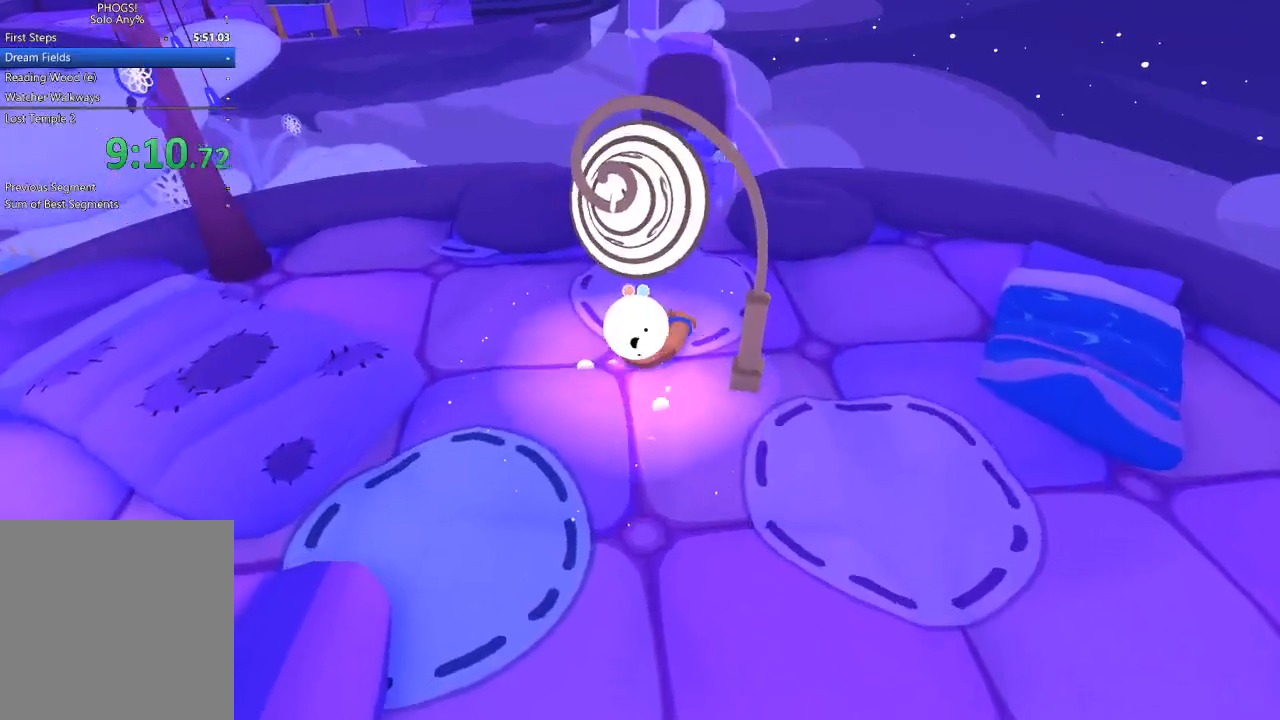
{"buttons": [], "left_stick": "up", "right_stick": "up", "button_events": []}
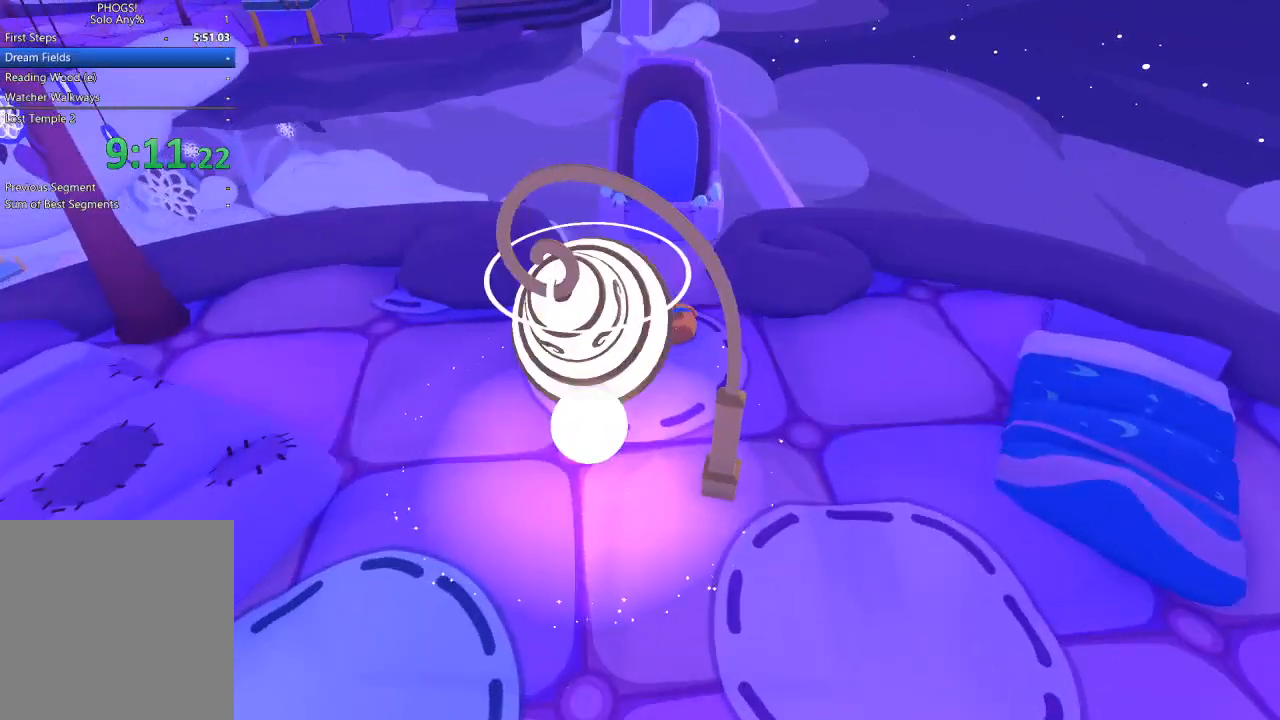
{"buttons": [], "left_stick": "up", "right_stick": "up", "button_events": [[367, "L1", "down"], [367, "R1", "down"], [467, "L1", "up"], [467, "R1", "up"]]}
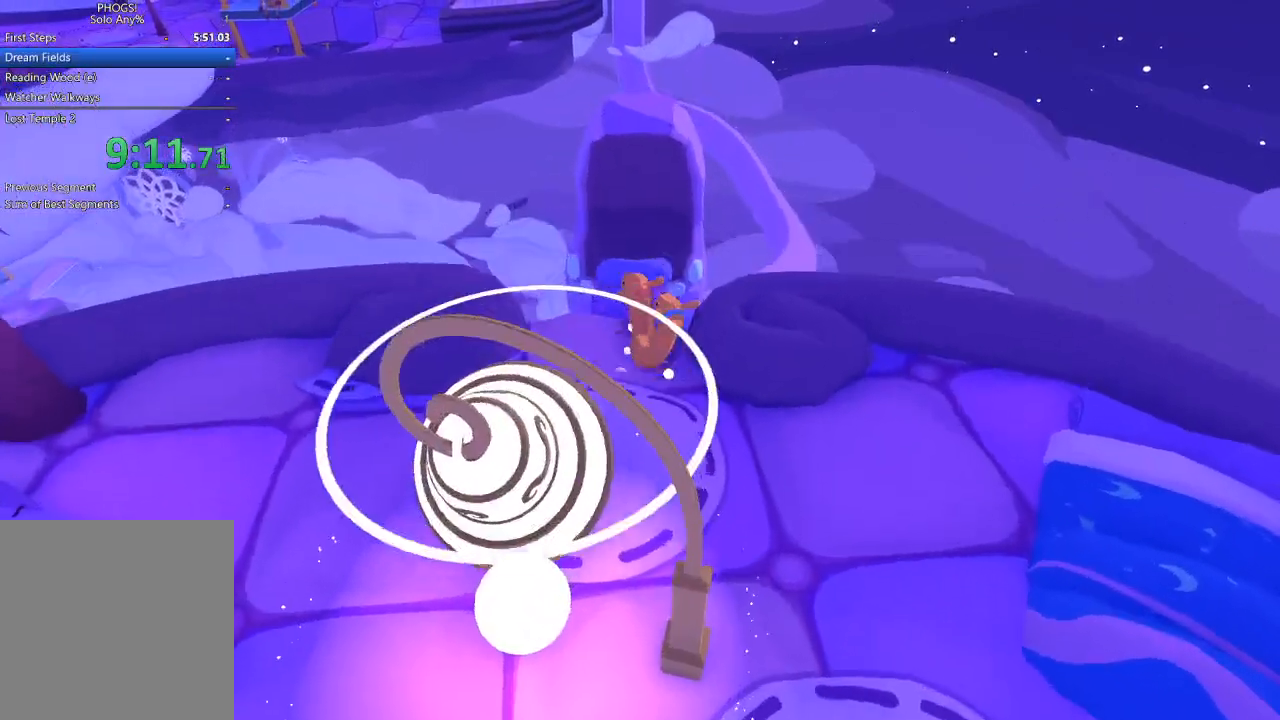
{"buttons": [], "left_stick": "up", "right_stick": "up", "button_events": []}
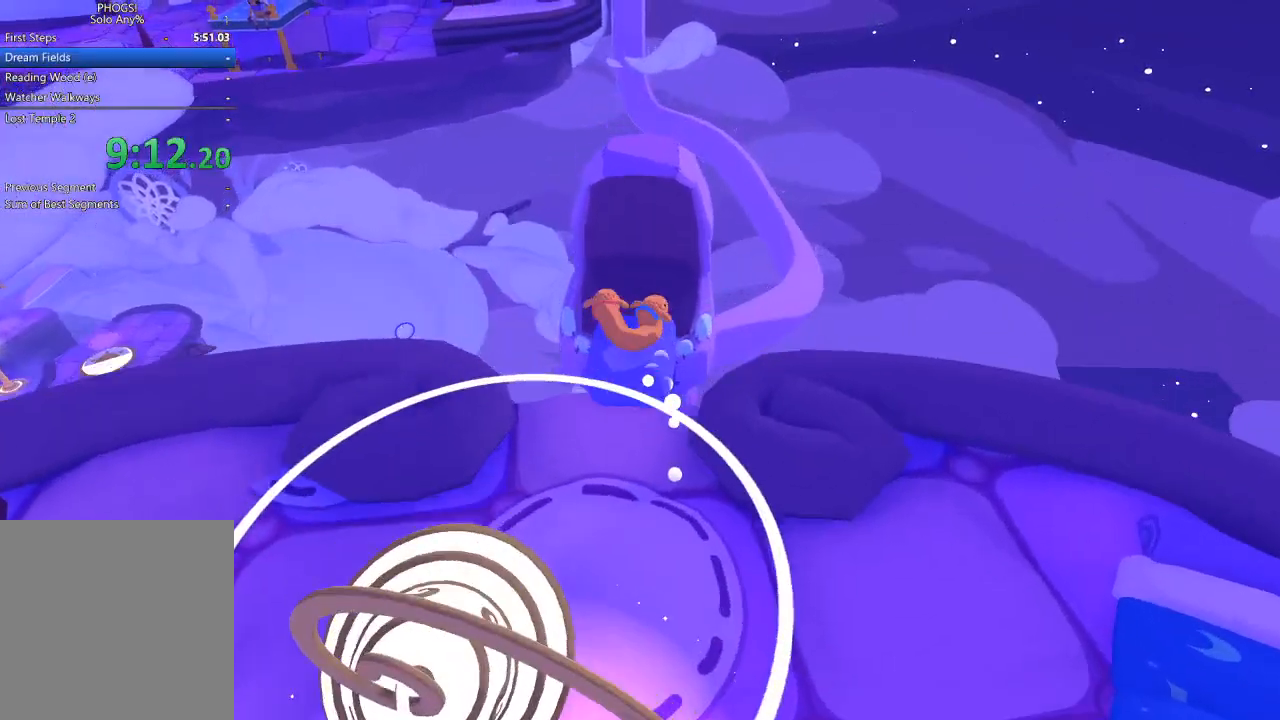
{"buttons": [], "left_stick": "down", "right_stick": "down", "button_events": []}
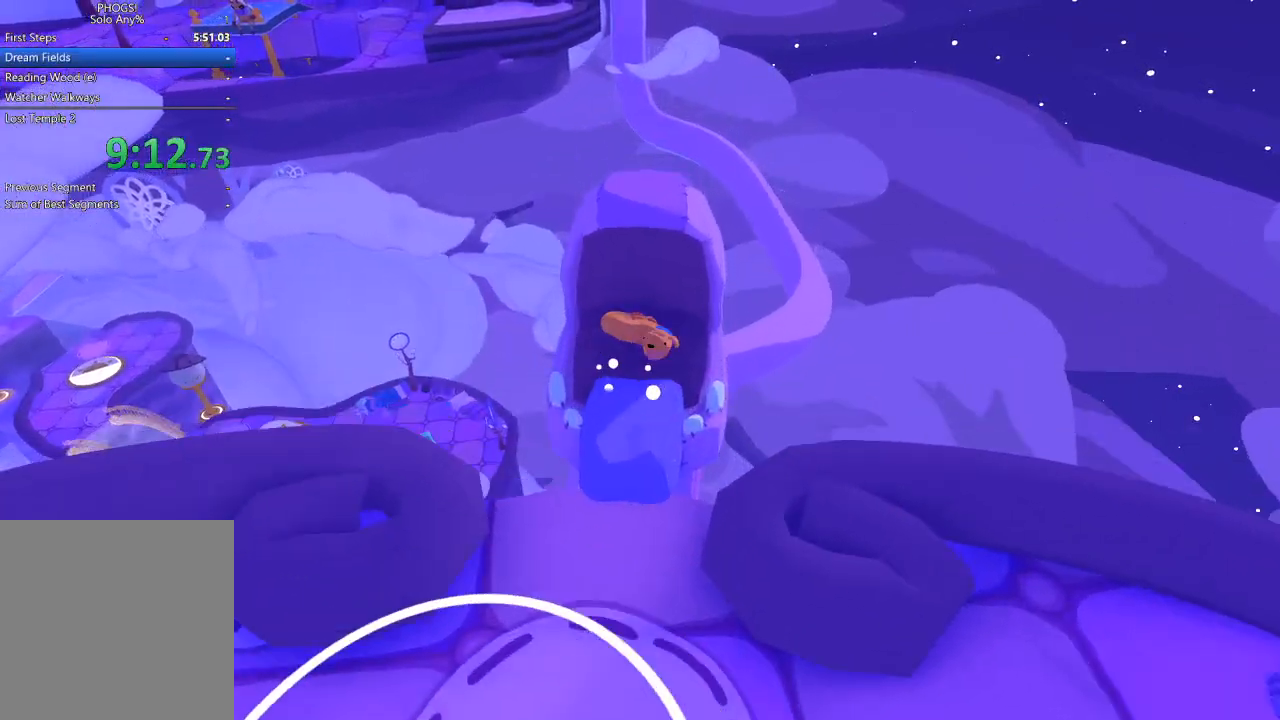
{"buttons": [], "left_stick": "center", "right_stick": "center", "button_events": []}
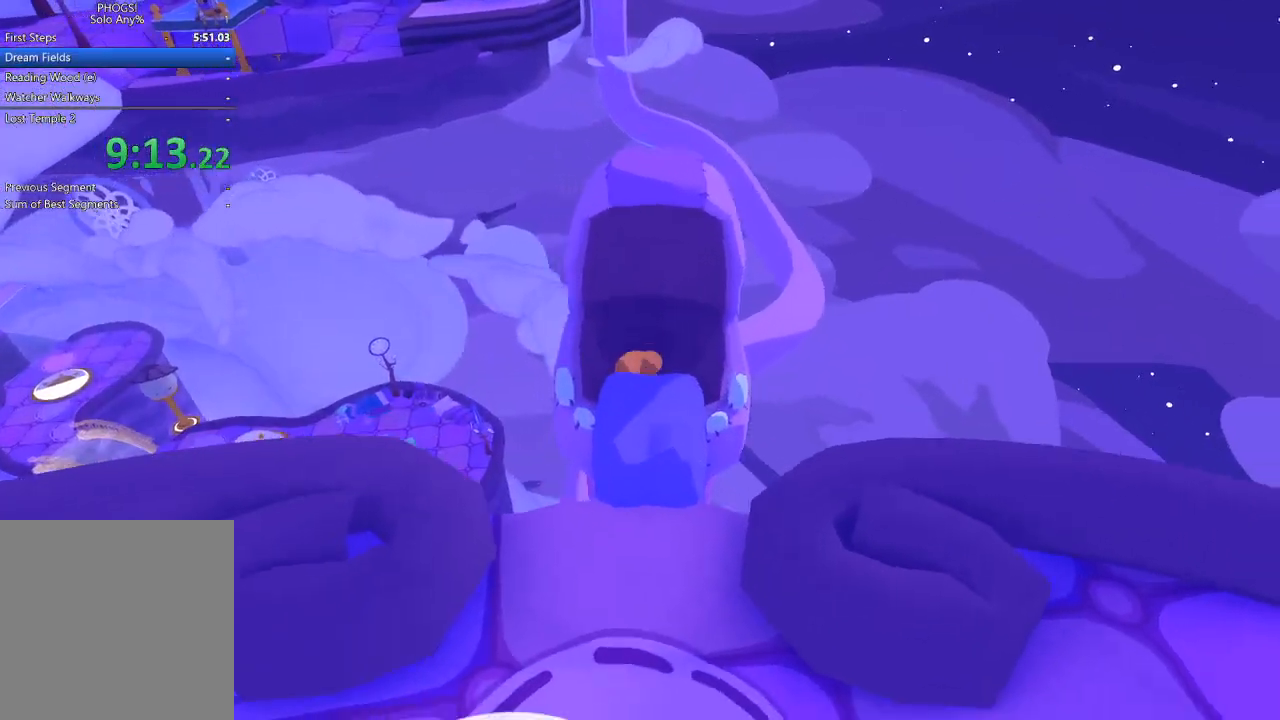
{"buttons": [], "left_stick": "up-left", "right_stick": "up", "button_events": []}